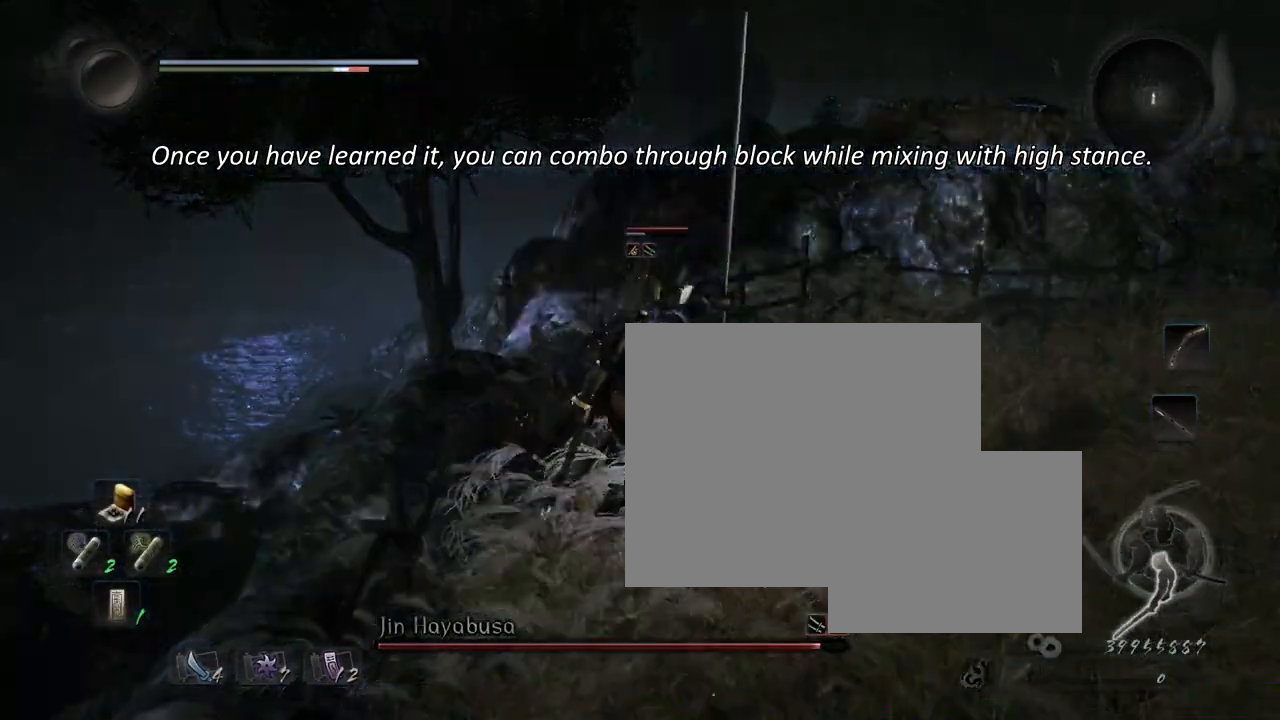
Gameplay with a controller (PlayStation layout); each line is a JSON object with the inputs held at the frame after it. "events" lists button and stick changes between this image and that frame as [ms after this image, input, new state], when the widget could be followed in between. Not read: L3.
{"buttons": [], "left_stick": "center", "right_stick": "center", "events": [[16, "TRIANGLE", "down"], [117, "TRIANGLE", "up"], [183, "TRIANGLE", "down"], [283, "TRIANGLE", "up"], [350, "TRIANGLE", "down"], [467, "TRIANGLE", "up"]]}
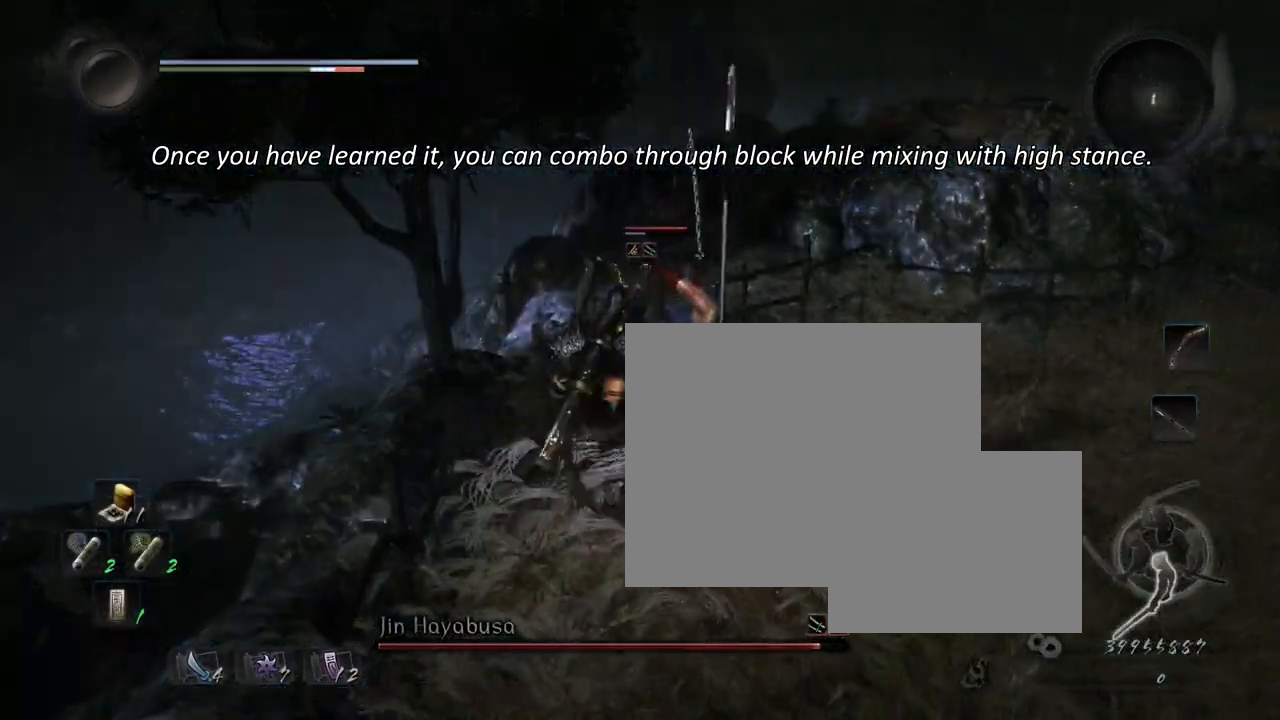
{"buttons": ["TRIANGLE"], "left_stick": "center", "right_stick": "center", "events": [[17, "TRIANGLE", "down"], [117, "TRIANGLE", "up"], [167, "TRIANGLE", "down"], [301, "TRIANGLE", "up"], [351, "TRIANGLE", "down"], [434, "TRIANGLE", "up"], [484, "TRIANGLE", "down"]]}
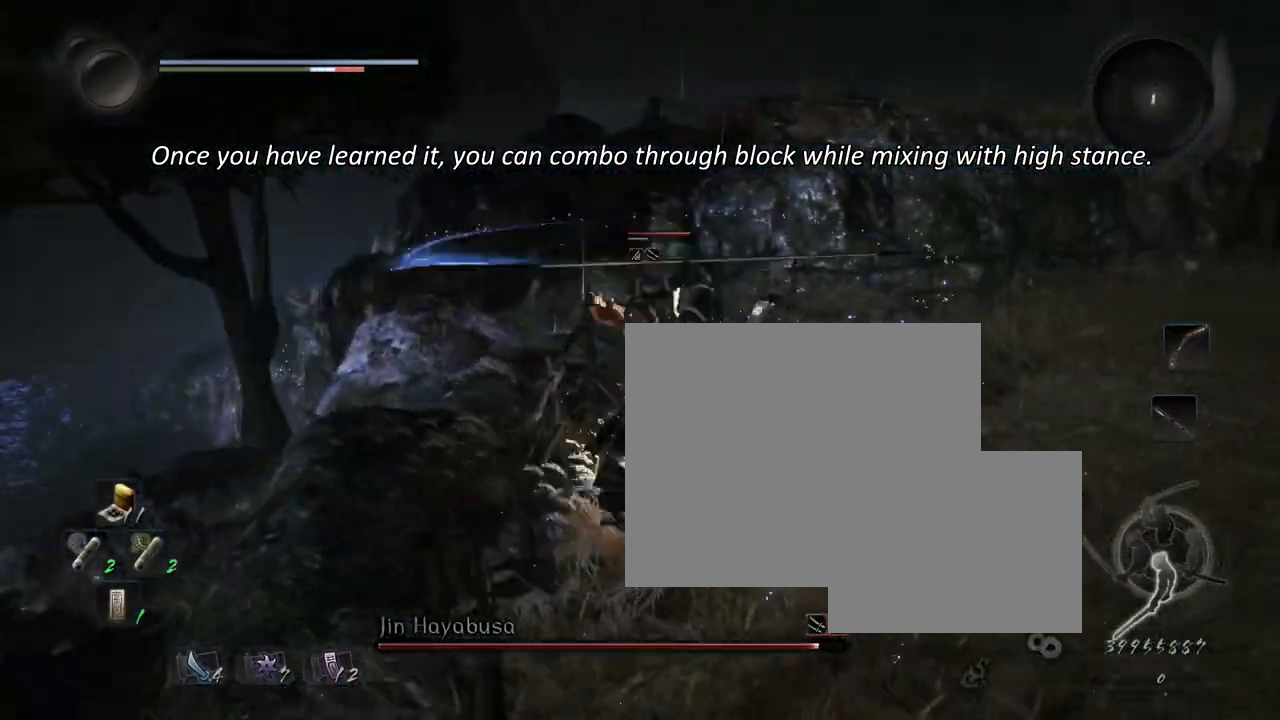
{"buttons": [], "left_stick": "center", "right_stick": "center", "events": [[83, "TRIANGLE", "up"], [133, "TRIANGLE", "down"], [233, "TRIANGLE", "up"]]}
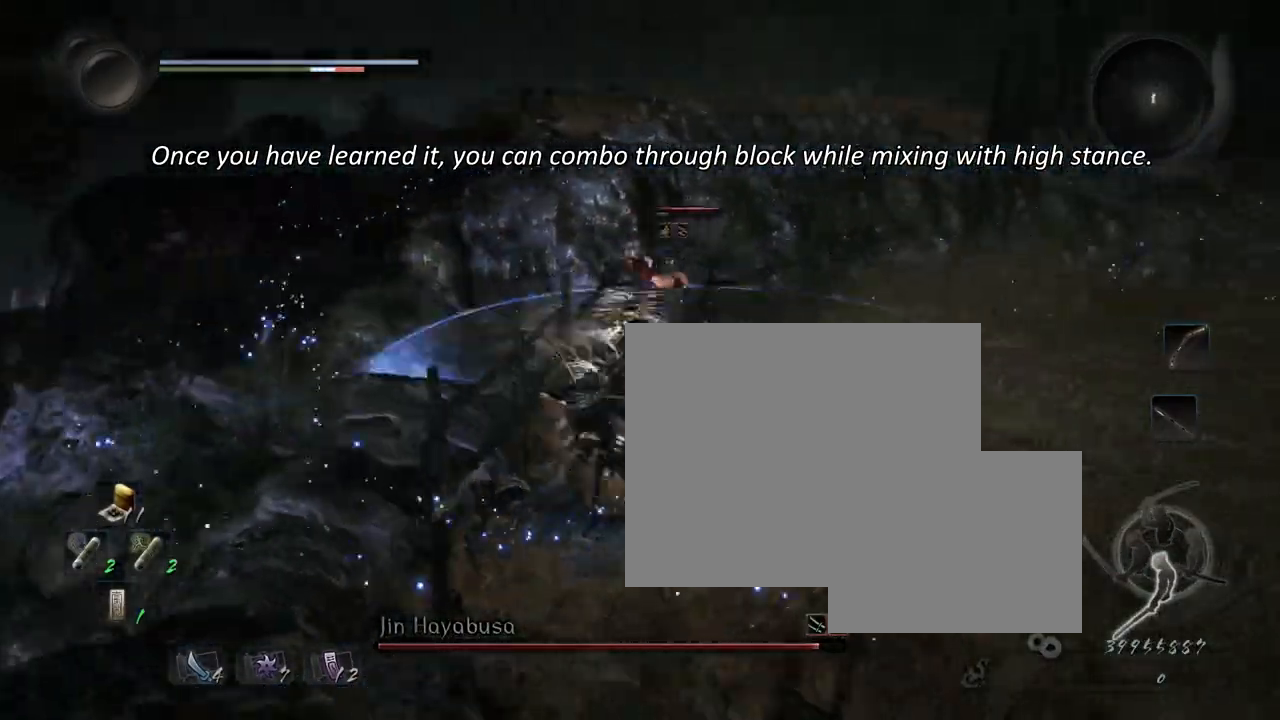
{"buttons": ["TRIANGLE", "L1"], "left_stick": "center", "right_stick": "center", "events": [[134, "R1", "down"], [167, "TRIANGLE", "down"], [184, "L1", "down"], [217, "SQUARE", "down"], [234, "CROSS", "down"], [267, "TRIANGLE", "up"], [301, "R1", "up"], [301, "SQUARE", "up"], [334, "CROSS", "up"], [451, "TRIANGLE", "down"]]}
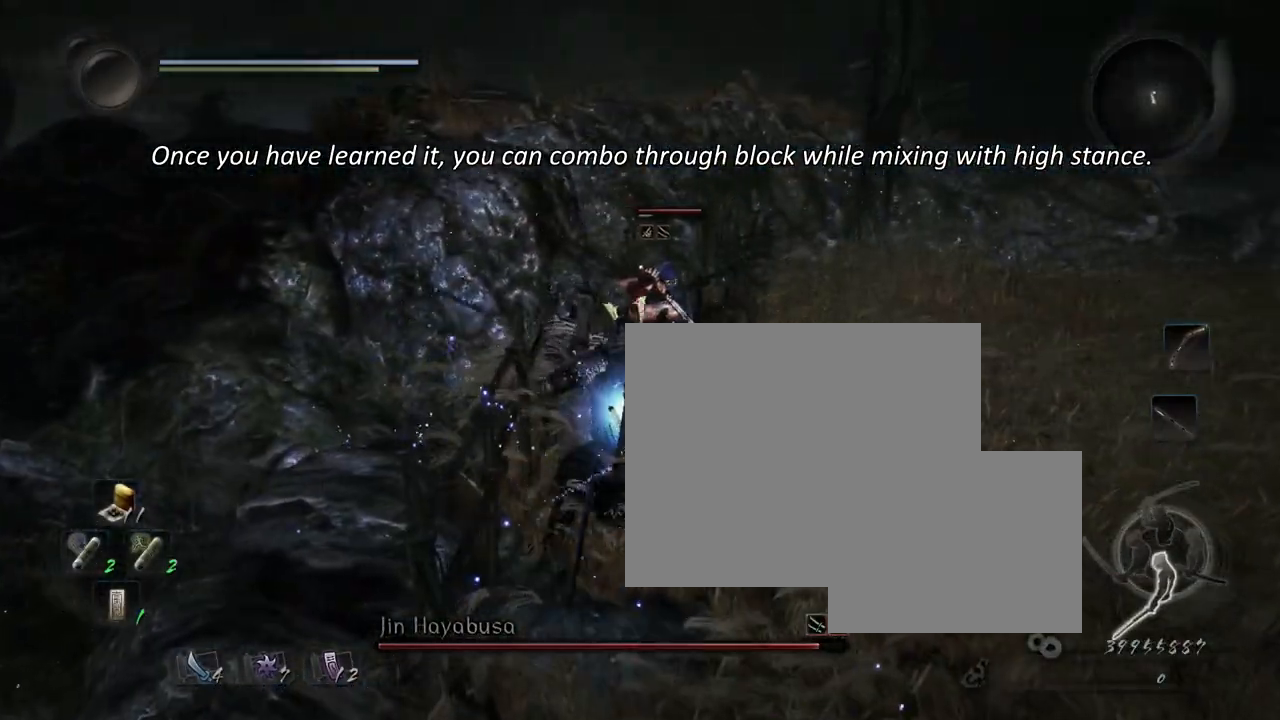
{"buttons": [], "left_stick": "center", "right_stick": "center", "events": [[83, "TRIANGLE", "up"], [150, "L1", "up"]]}
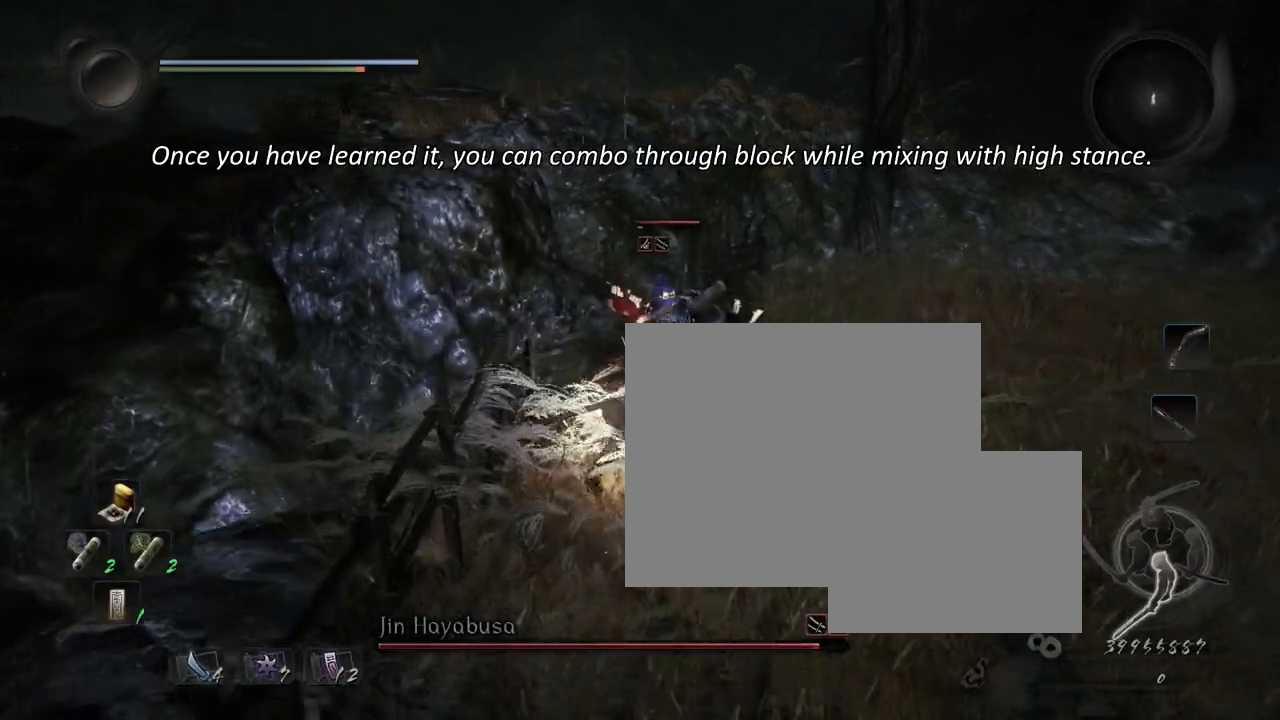
{"buttons": ["R1"], "left_stick": "center", "right_stick": "center", "events": [[50, "SQUARE", "down"], [150, "SQUARE", "up"], [200, "SQUARE", "down"], [251, "SQUARE", "up"], [334, "R1", "down"], [384, "TRIANGLE", "down"], [451, "TRIANGLE", "up"]]}
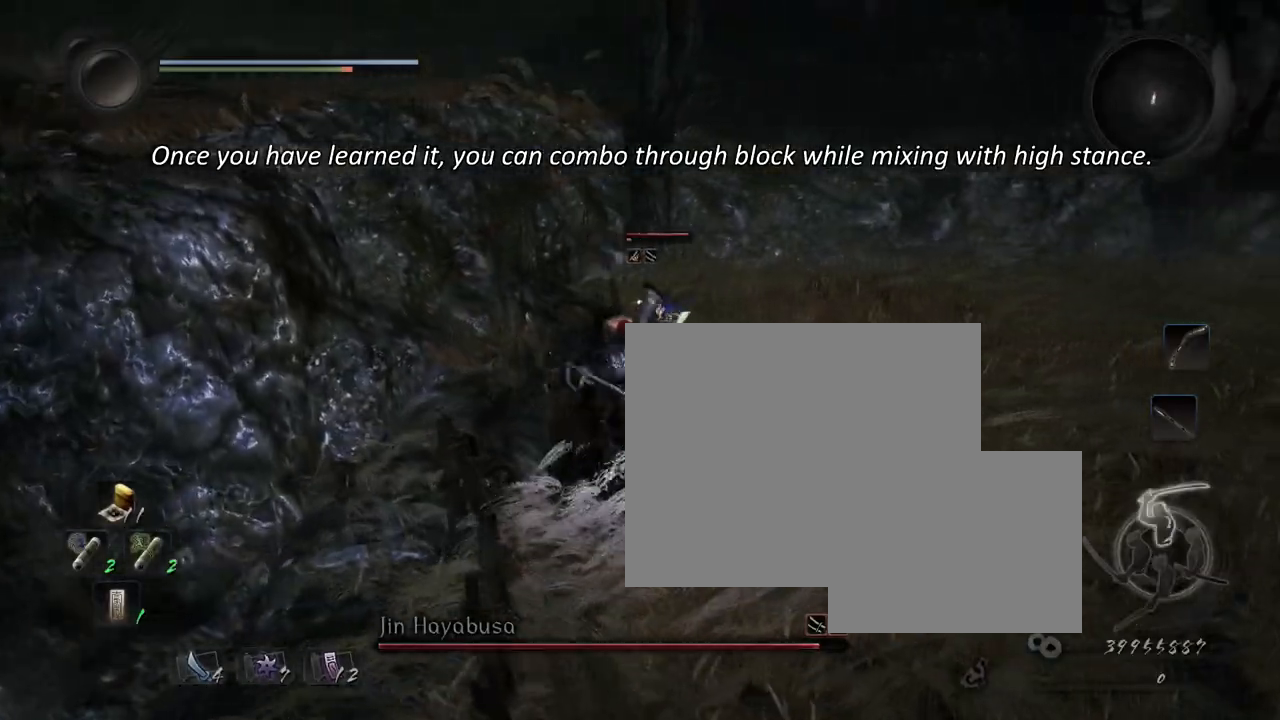
{"buttons": [], "left_stick": "center", "right_stick": "center", "events": [[233, "CROSS", "down"], [283, "R1", "up"], [317, "CROSS", "up"], [367, "TRIANGLE", "down"], [467, "TRIANGLE", "up"]]}
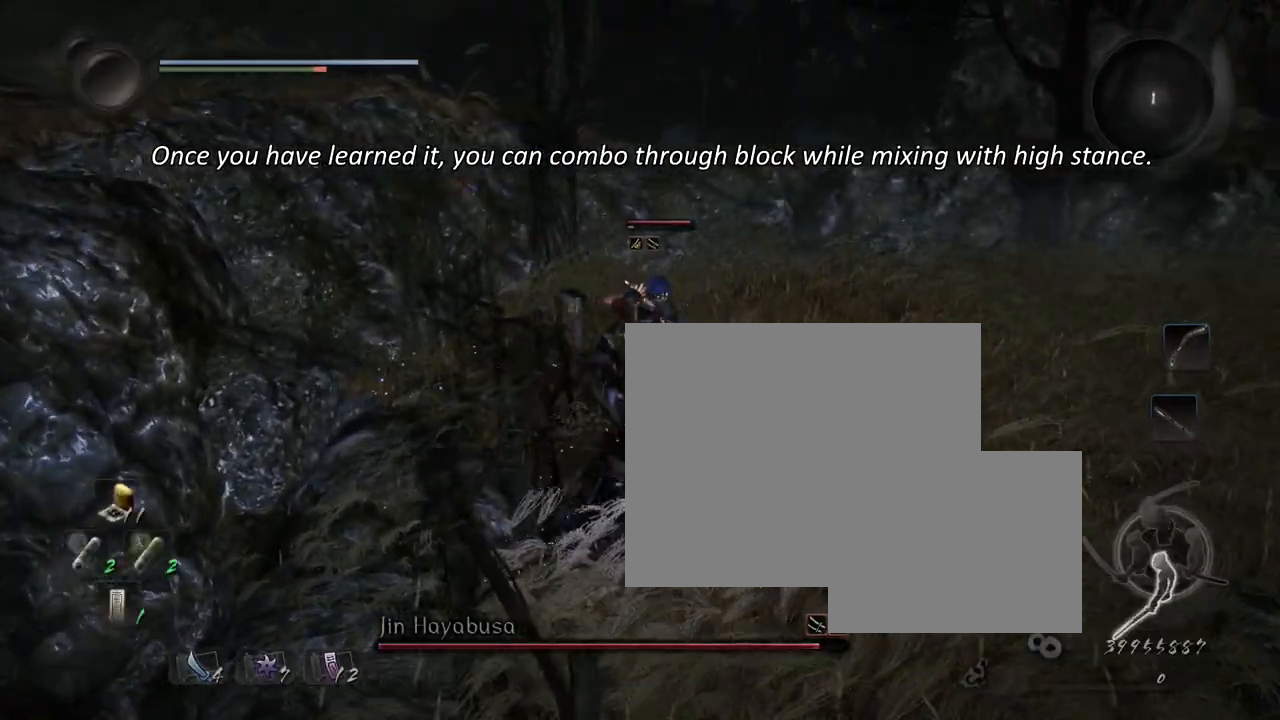
{"buttons": ["TRIANGLE"], "left_stick": "center", "right_stick": "center", "events": [[351, "TRIANGLE", "down"], [434, "TRIANGLE", "up"], [501, "TRIANGLE", "down"]]}
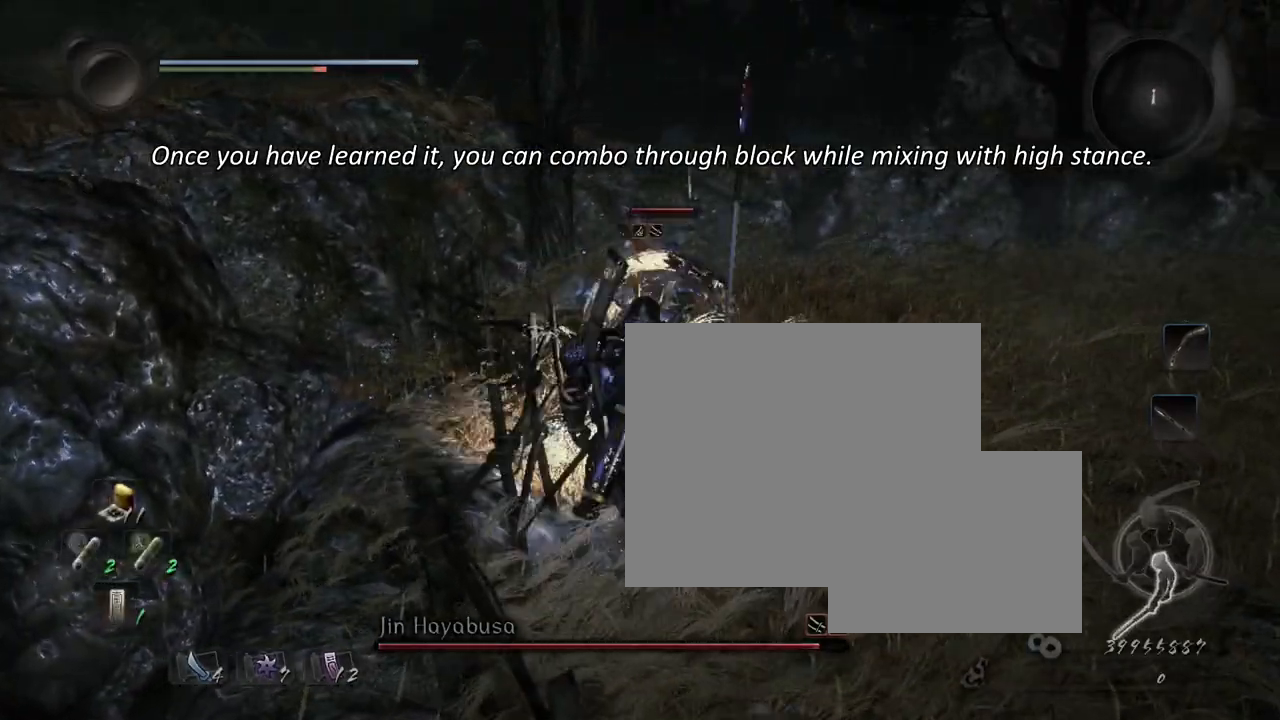
{"buttons": ["TRIANGLE"], "left_stick": "center", "right_stick": "center", "events": [[100, "TRIANGLE", "up"], [150, "TRIANGLE", "down"], [267, "TRIANGLE", "up"], [317, "TRIANGLE", "down"], [434, "TRIANGLE", "up"], [484, "TRIANGLE", "down"]]}
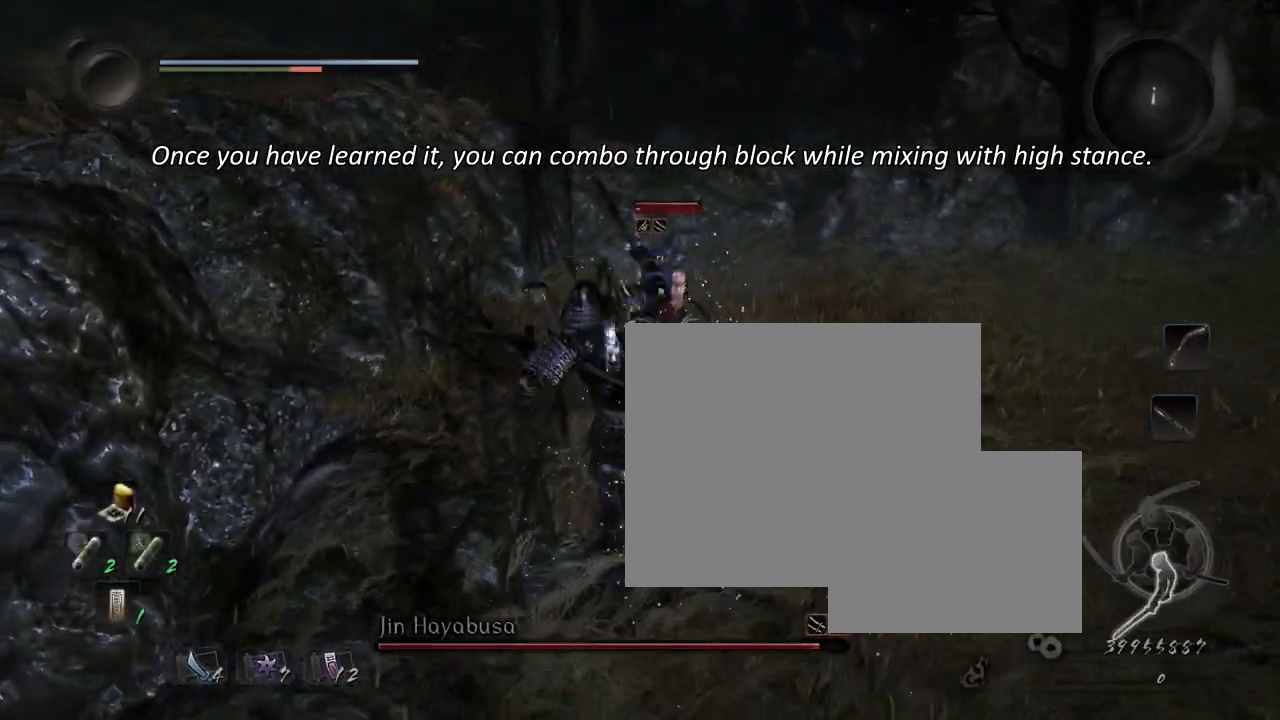
{"buttons": [], "left_stick": "center", "right_stick": "center", "events": [[100, "TRIANGLE", "up"], [167, "TRIANGLE", "down"], [267, "TRIANGLE", "up"], [334, "TRIANGLE", "down"], [434, "TRIANGLE", "up"]]}
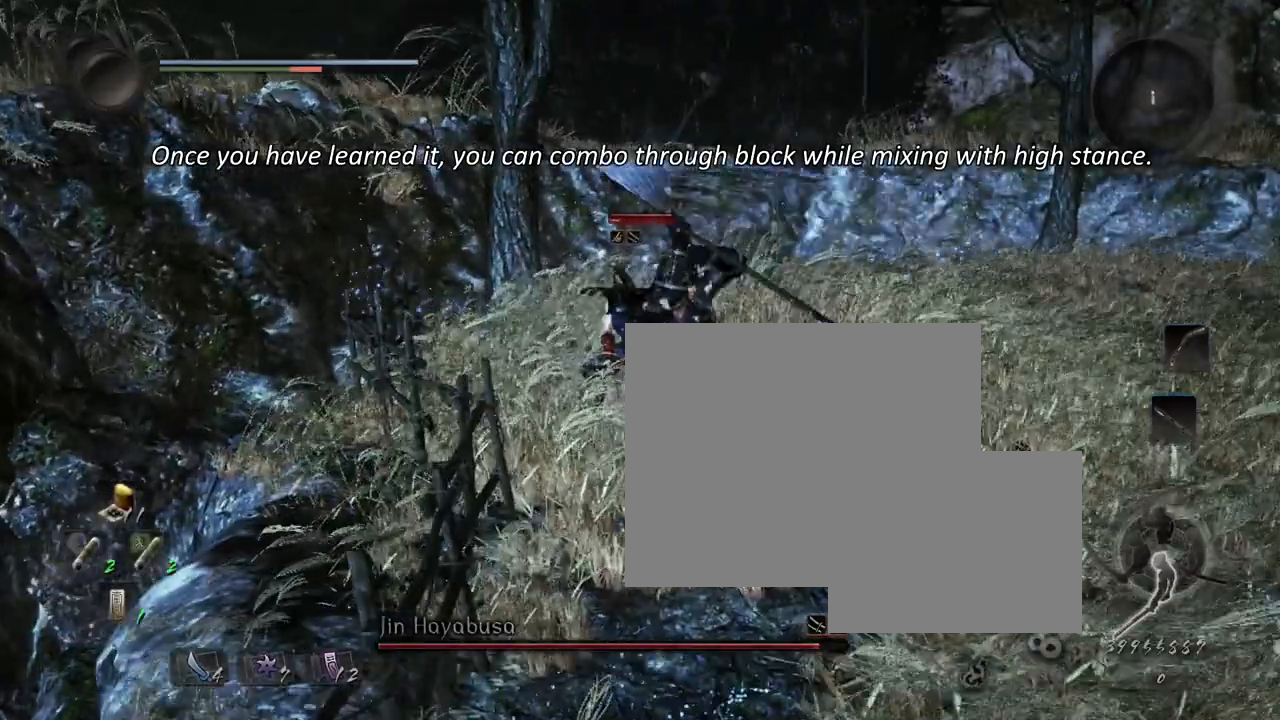
{"buttons": ["SQUARE", "TRIANGLE", "R1"], "left_stick": "center", "right_stick": "center", "events": [[434, "R1", "down"], [450, "TRIANGLE", "down"], [484, "SQUARE", "down"]]}
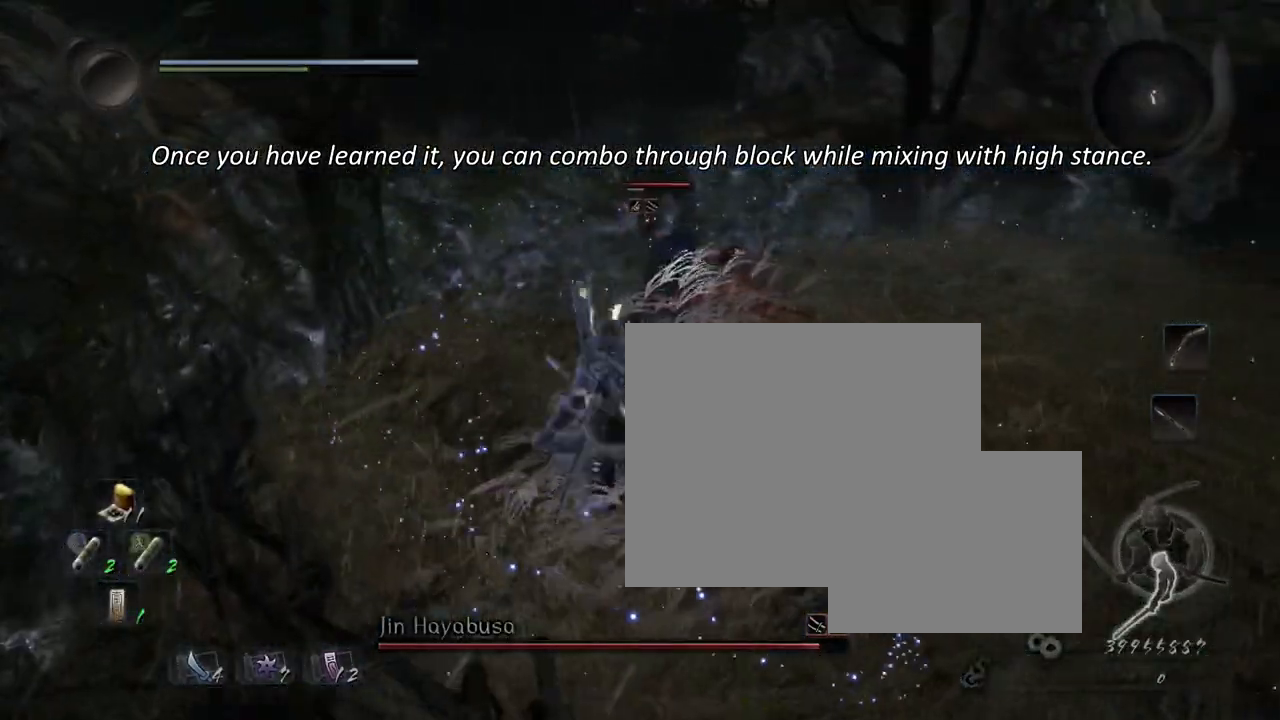
{"buttons": [], "left_stick": "up", "right_stick": "center", "events": [[17, "CROSS", "down"], [34, "TRIANGLE", "up"], [84, "SQUARE", "up"], [100, "R1", "up"], [167, "CROSS", "up"], [234, "left_stick", "up"]]}
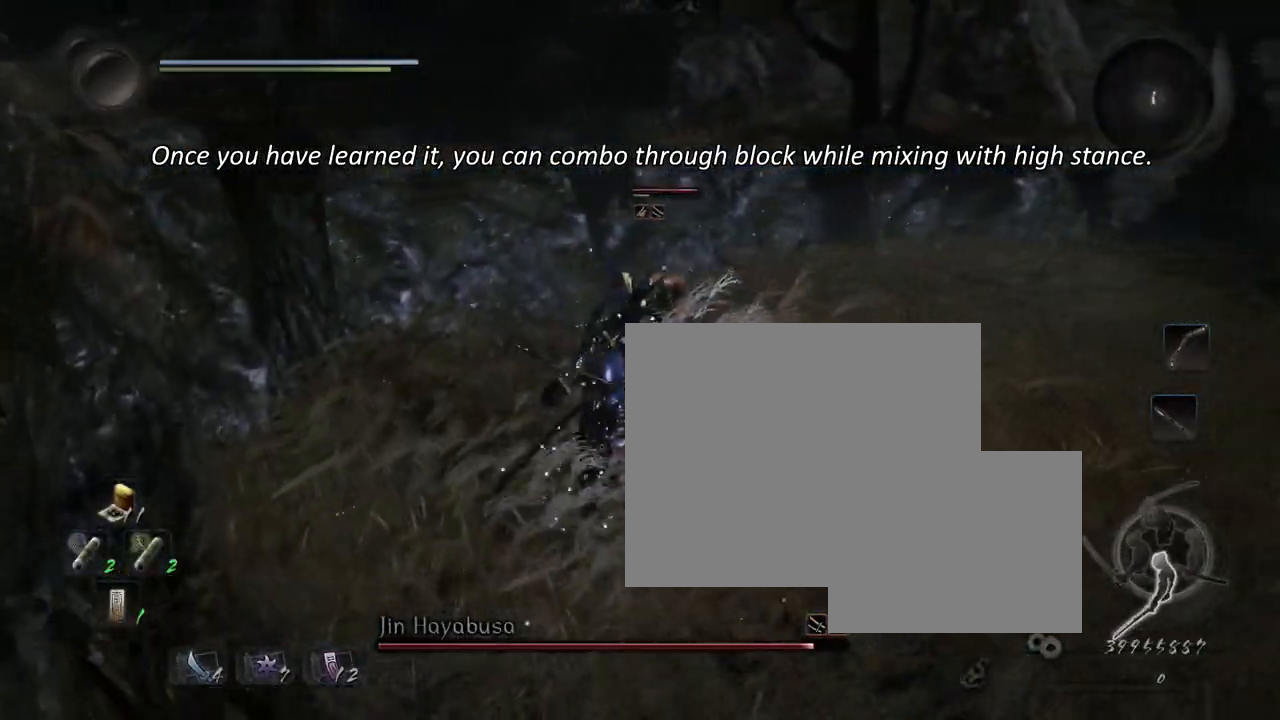
{"buttons": [], "left_stick": "up", "right_stick": "center", "events": [[183, "SQUARE", "down"], [317, "SQUARE", "up"]]}
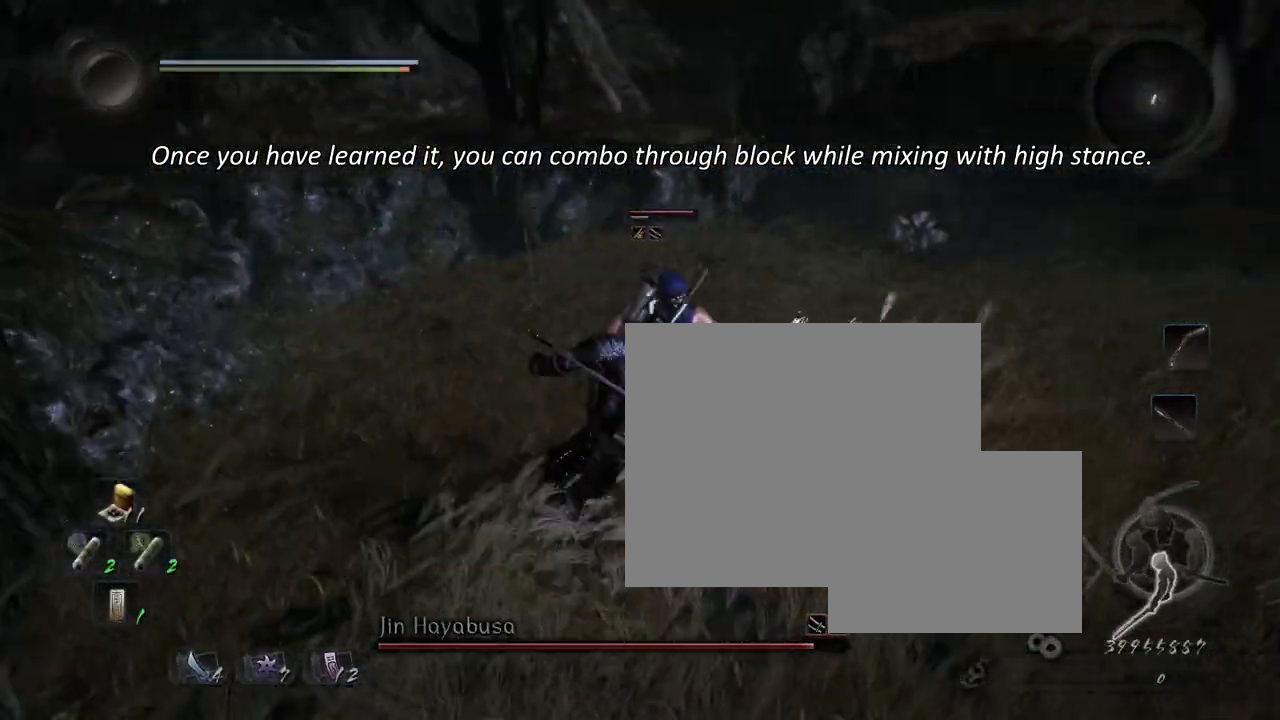
{"buttons": [], "left_stick": "up", "right_stick": "center", "events": [[117, "TRIANGLE", "down"], [217, "TRIANGLE", "up"]]}
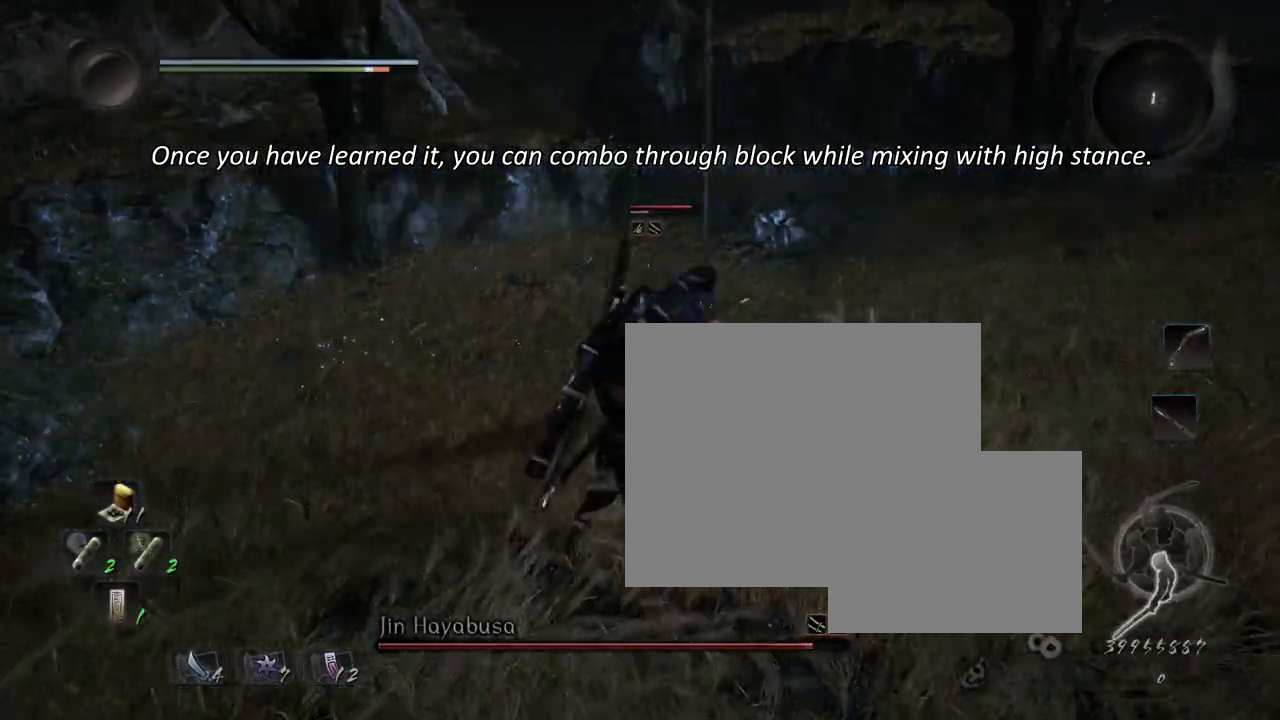
{"buttons": ["TRIANGLE", "R1"], "left_stick": "center", "right_stick": "center", "events": [[167, "left_stick", "center"], [467, "R1", "down"], [484, "TRIANGLE", "down"]]}
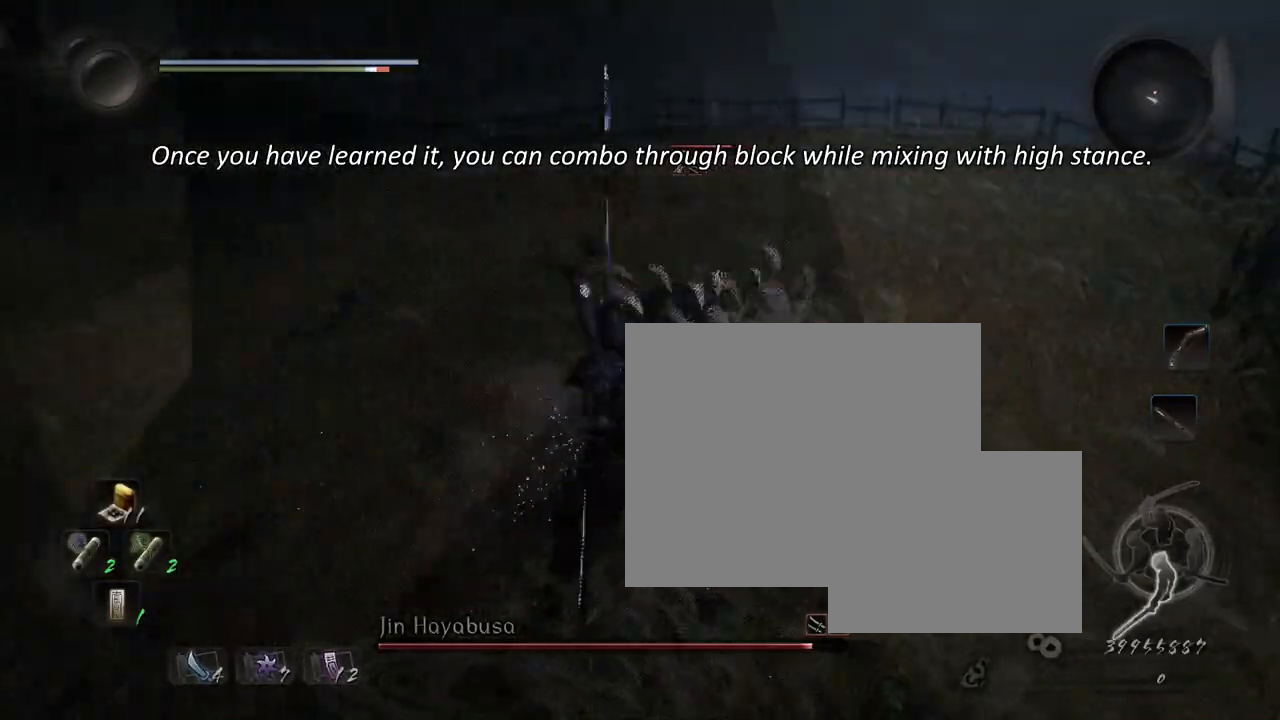
{"buttons": ["L1"], "left_stick": "up-left", "right_stick": "center"}
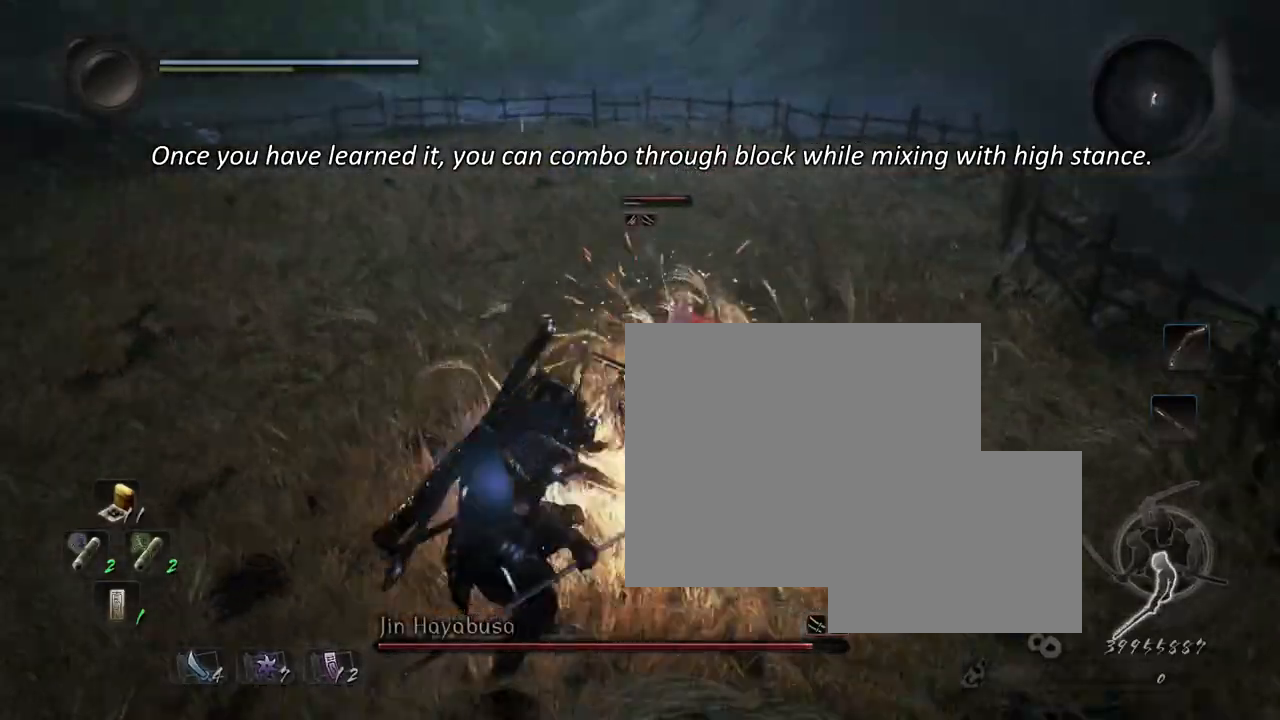
{"buttons": ["CROSS", "L1"], "left_stick": "left", "right_stick": "center", "events": [[33, "left_stick", "left"], [484, "CROSS", "down"]]}
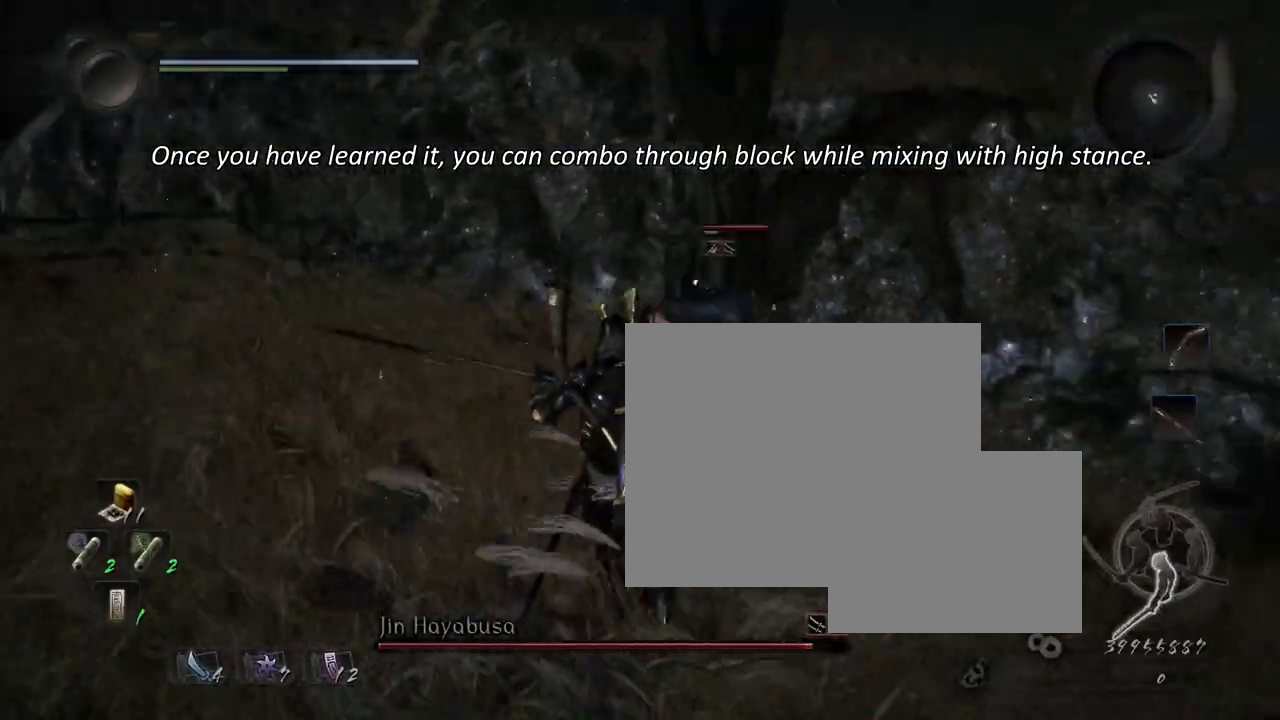
{"buttons": ["TRIANGLE"], "left_stick": "up-left", "right_stick": "center", "events": [[83, "CROSS", "up"], [116, "L1", "up"], [116, "R1", "down"], [150, "SQUARE", "down"], [166, "left_stick", "up-left"], [233, "SQUARE", "up"], [250, "R1", "up"], [317, "TRIANGLE", "down"], [400, "TRIANGLE", "up"], [450, "TRIANGLE", "down"]]}
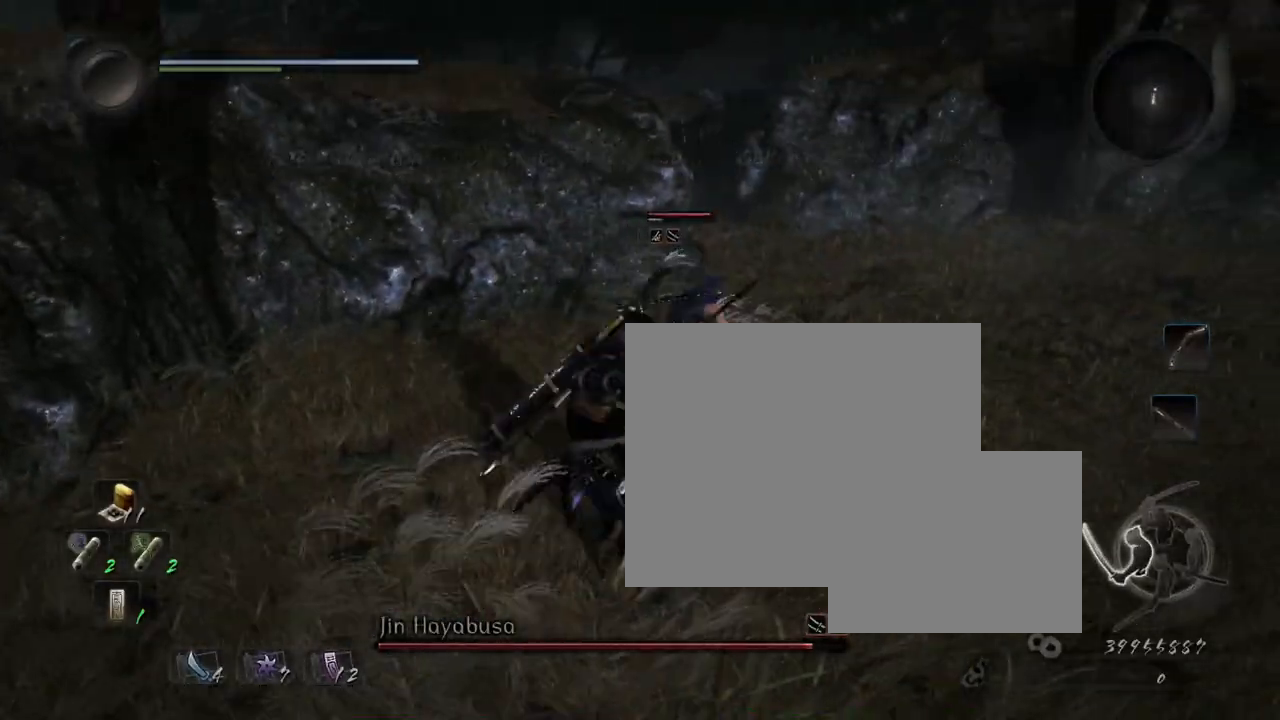
{"buttons": ["TRIANGLE"], "left_stick": "center", "right_stick": "center", "events": [[33, "left_stick", "center"], [84, "TRIANGLE", "up"], [134, "TRIANGLE", "down"], [250, "TRIANGLE", "up"], [300, "TRIANGLE", "down"], [417, "TRIANGLE", "up"], [501, "TRIANGLE", "down"]]}
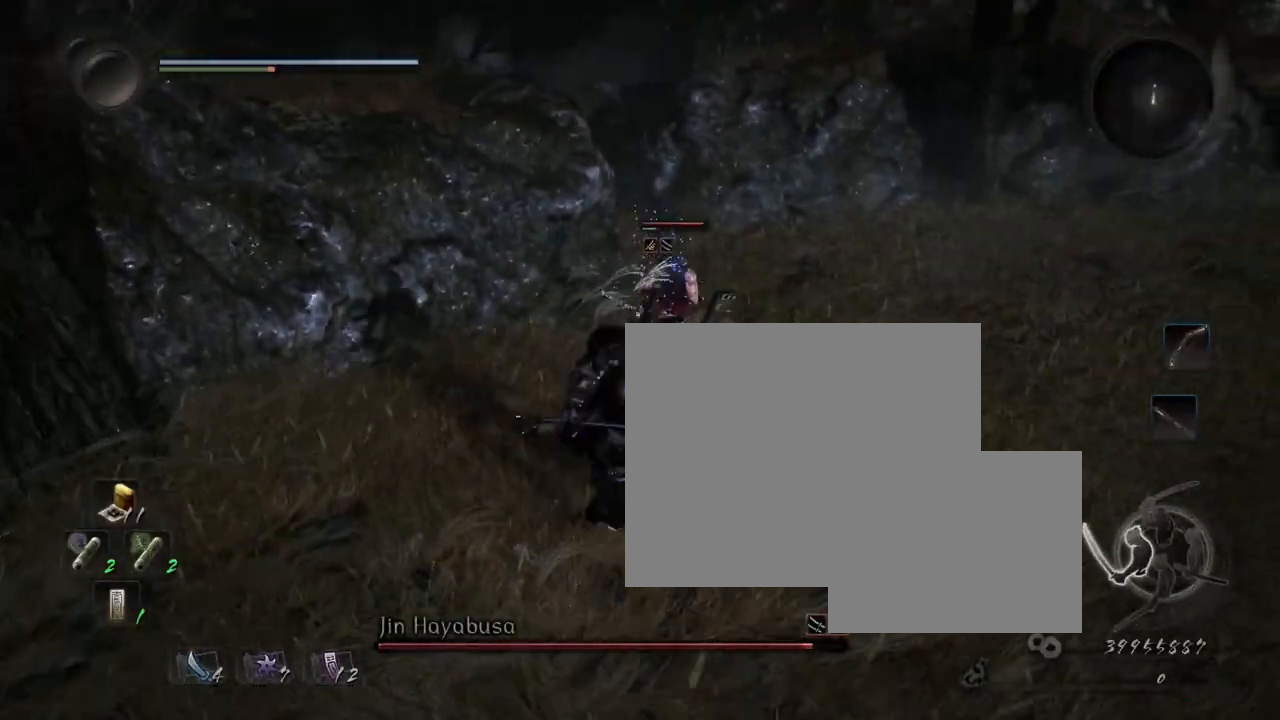
{"buttons": ["R1"], "left_stick": "center", "right_stick": "center", "events": [[100, "TRIANGLE", "up"], [166, "TRIANGLE", "down"], [267, "TRIANGLE", "up"], [317, "TRIANGLE", "down"], [417, "TRIANGLE", "up"], [500, "R1", "down"]]}
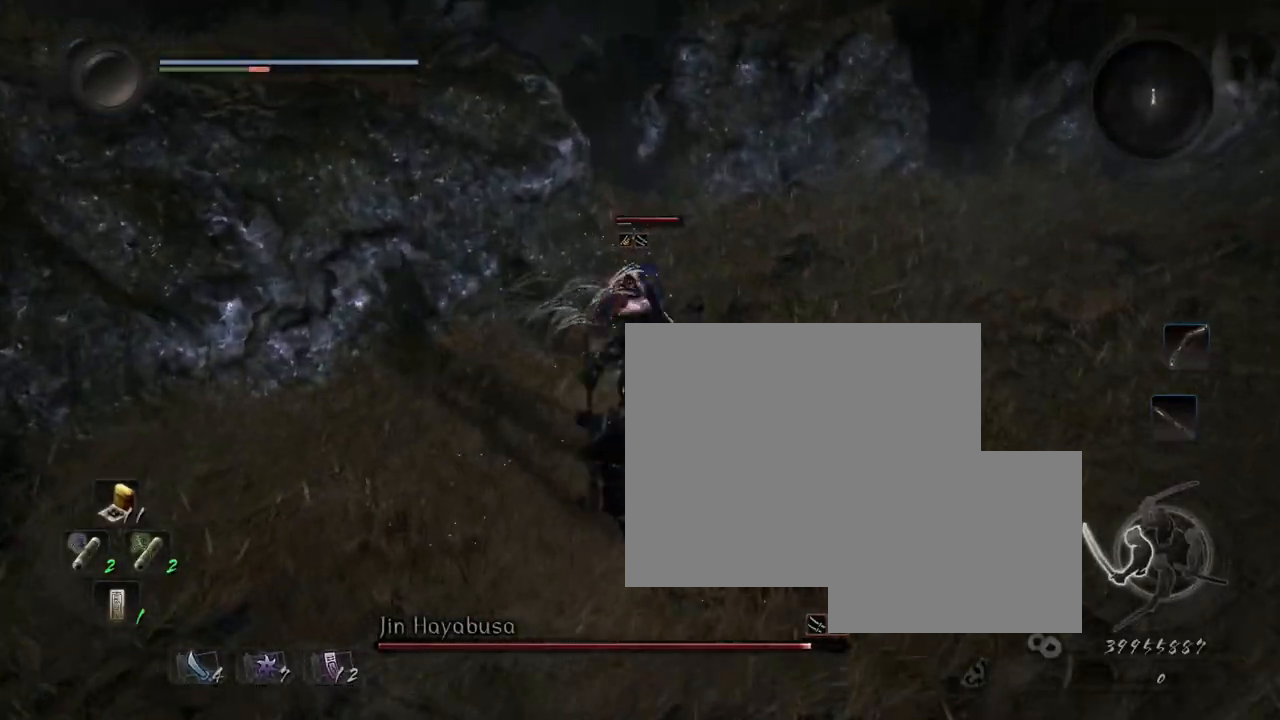
{"buttons": [], "left_stick": "center", "right_stick": "center", "events": [[33, "CROSS", "down"], [167, "CROSS", "up"], [167, "R1", "up"]]}
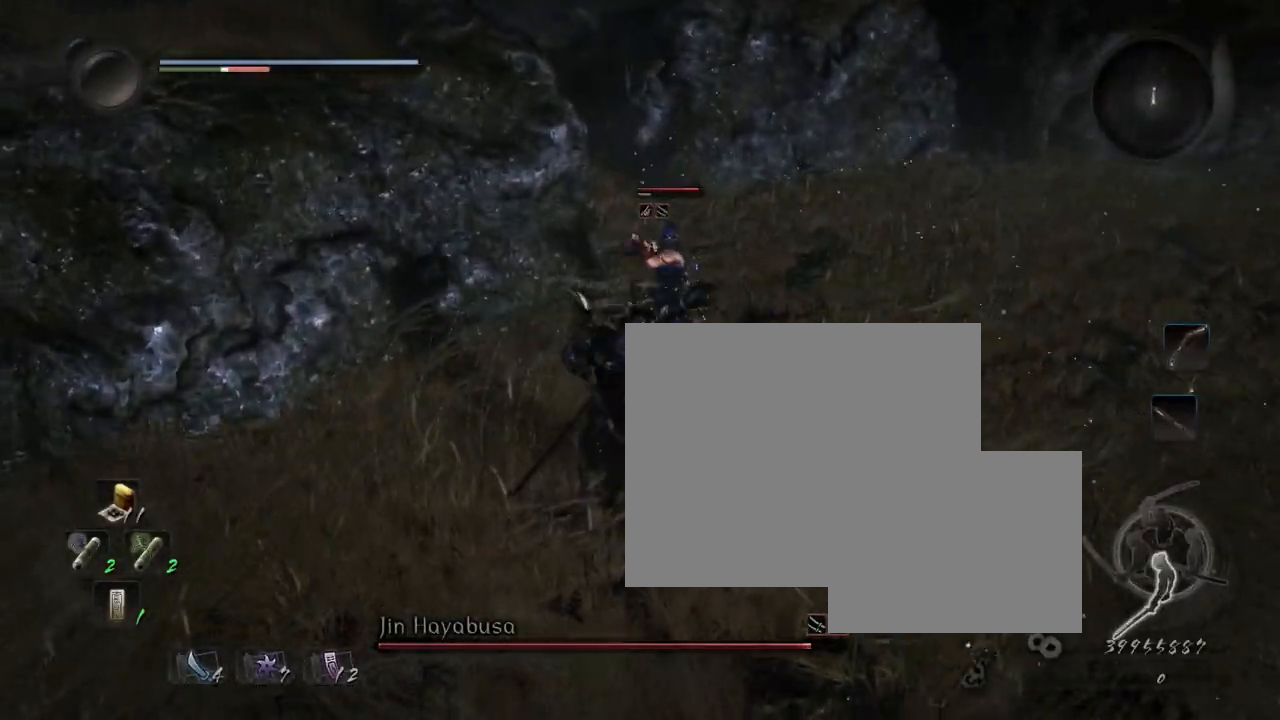
{"buttons": ["L1"], "left_stick": "center", "right_stick": "center", "events": [[83, "R1", "down"], [100, "TRIANGLE", "down"], [133, "L1", "down"], [133, "SQUARE", "down"], [150, "CROSS", "down"], [166, "TRIANGLE", "up"], [200, "SQUARE", "up"], [216, "R1", "up"], [283, "CROSS", "up"], [350, "TRIANGLE", "down"], [467, "TRIANGLE", "up"]]}